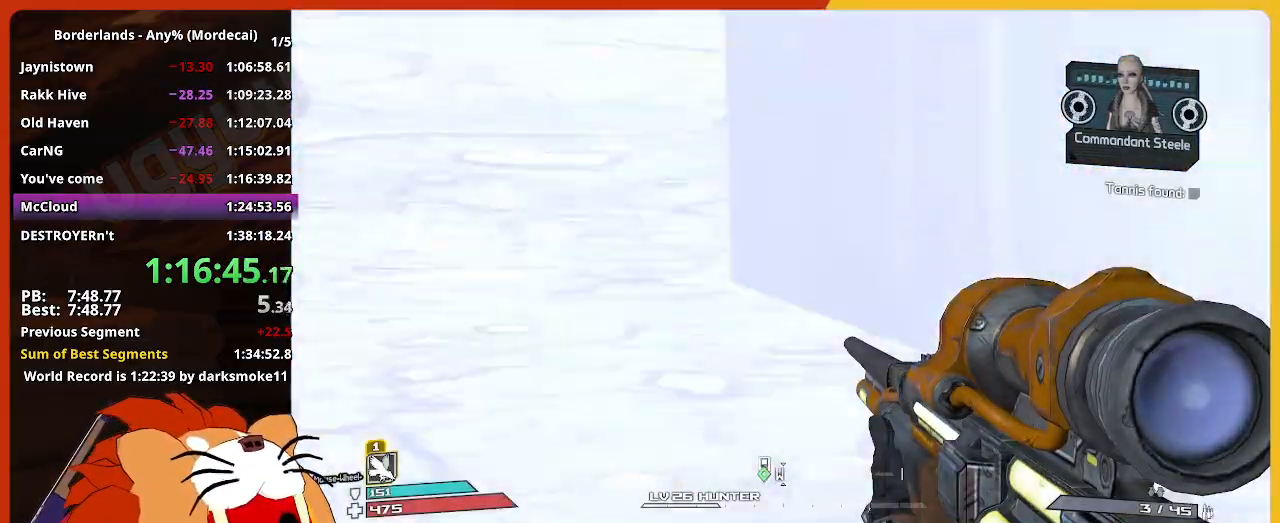
Gameplay with keyboard and mouse; each line is a JSON object with the keys and mouse buttons held at the frame after it. "events" lists presses ("down") and releases ("up") of "1", "2", "3", "4", "5", "a", "alt", "c", "caps_lock", "ctrl", "d", "down", "e", "escape", "f", "g", "left", "q", "r", "return", "right", "s", "shift", "space", "t", "tab", "up", "v", "w", "x", "z", "mouse_left" and "mouse_right" between this image and that frame as [ms after this image, input, new state], when the widget could be followed in between. "mouse_left", "mouse_right" = the "left", "right" buttons of the "mouse" list. No other keys are recorded. "mouse_move" is the direction in which the mouse moves at that frame (one of eight, or "still"), when it could be read. Not read: mouse_wheel.
{"keys": ["w"], "mouse": [], "mouse_move": "still", "events": [[483, "w", "down"]]}
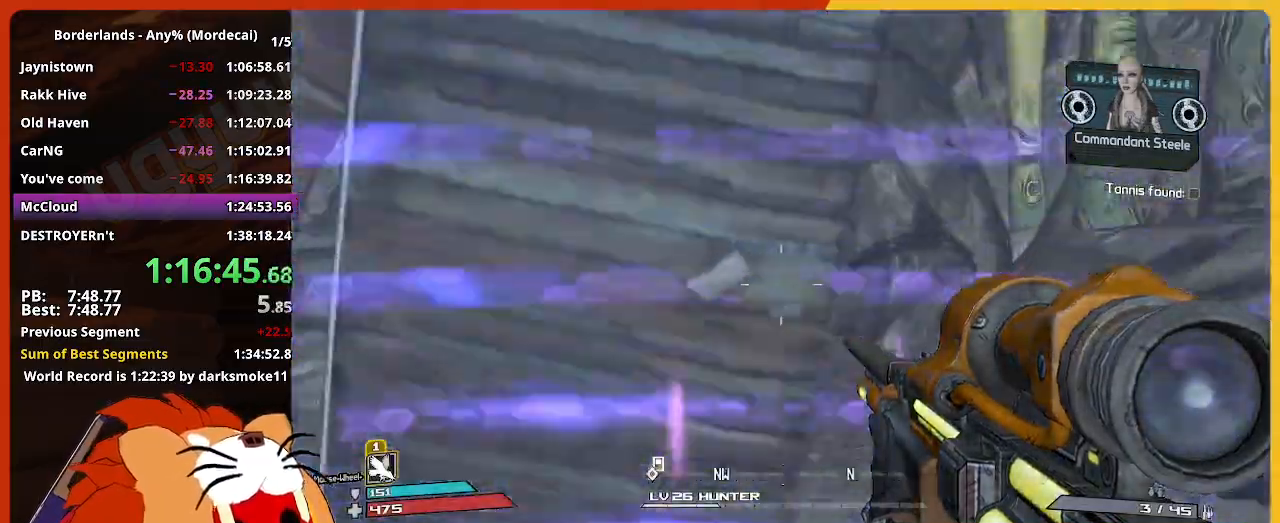
{"keys": ["a"], "mouse": [], "mouse_move": "still", "events": [[117, "shift", "down"], [217, "shift", "up"], [267, "a", "down"], [300, "w", "up"]]}
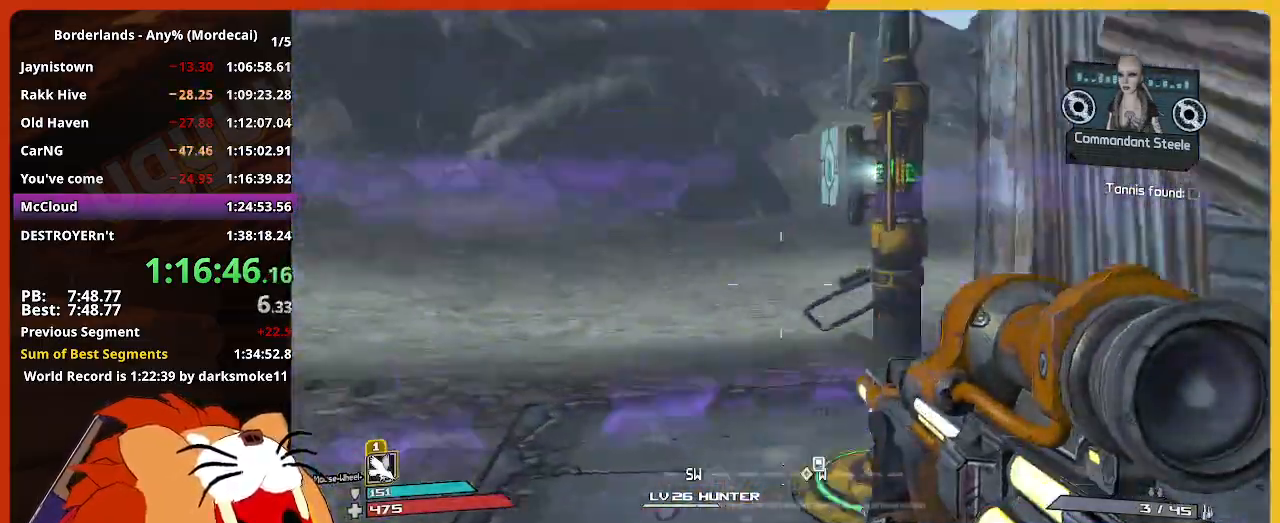
{"keys": ["shift", "w"], "mouse": [], "mouse_move": "right", "events": [[33, "w", "down"], [317, "a", "up"], [417, "shift", "down"]]}
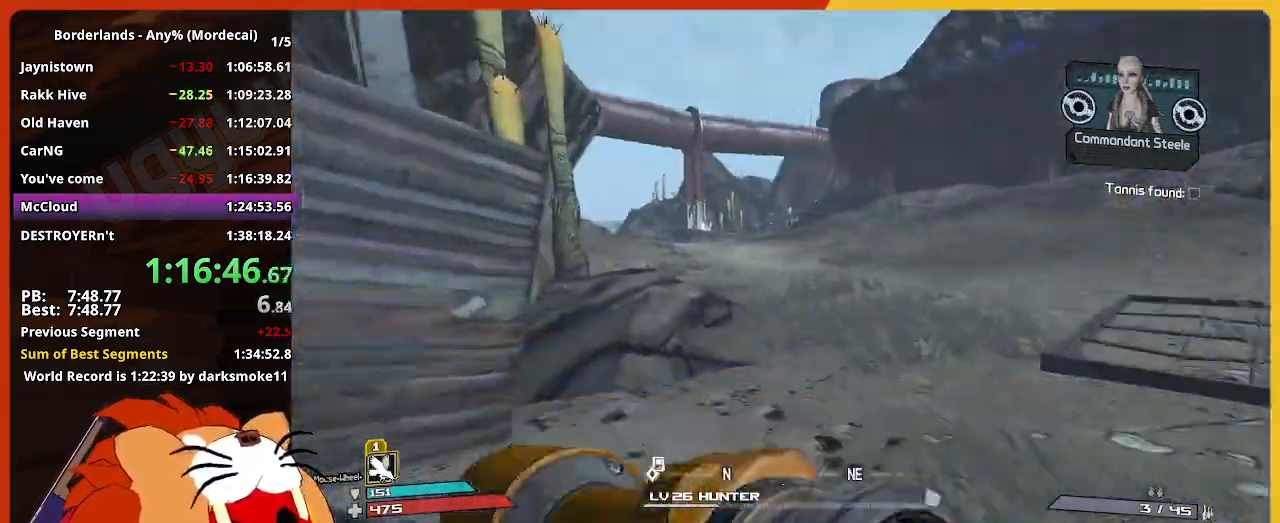
{"keys": ["w"], "mouse": [], "mouse_move": "still", "events": [[150, "shift", "up"]]}
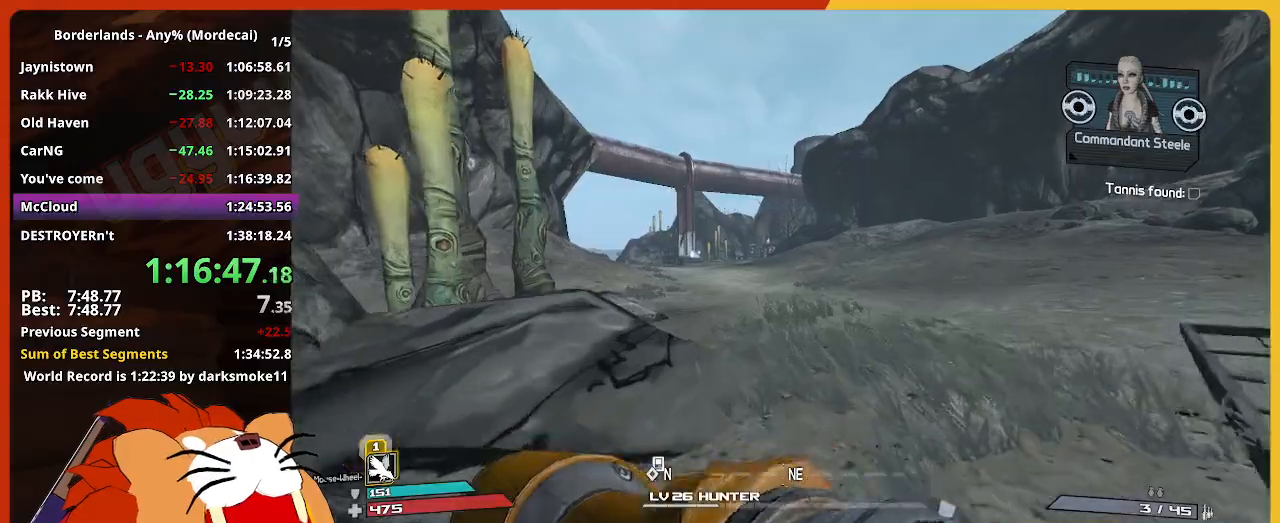
{"keys": ["w"], "mouse": [], "mouse_move": "down", "events": [[67, "d", "down"], [217, "d", "up"]]}
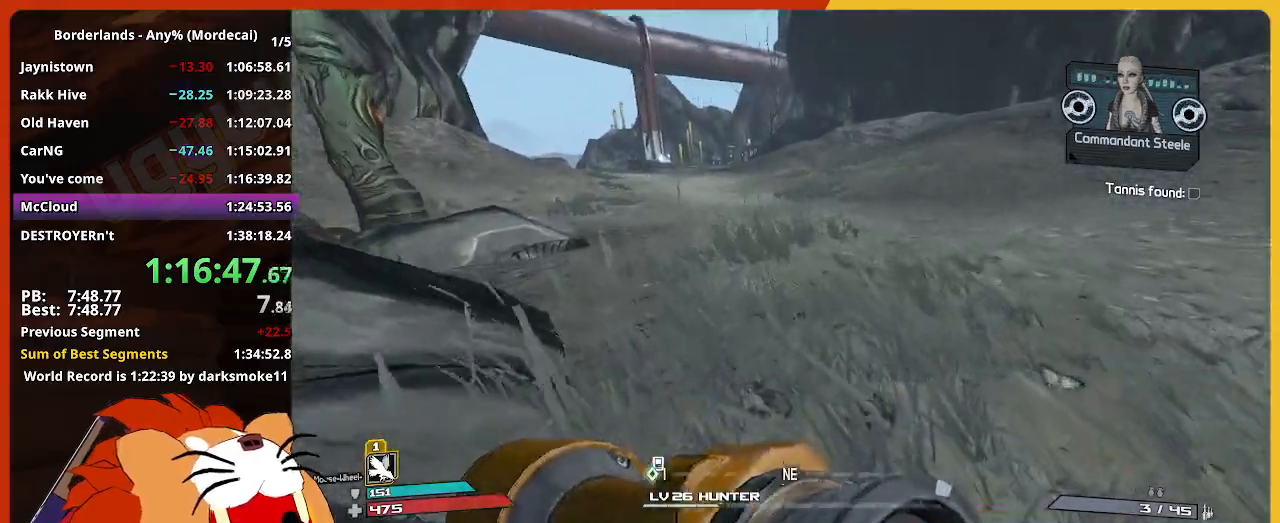
{"keys": ["w"], "mouse": [], "mouse_move": "still", "events": [[33, "g", "down"], [183, "g", "up"]]}
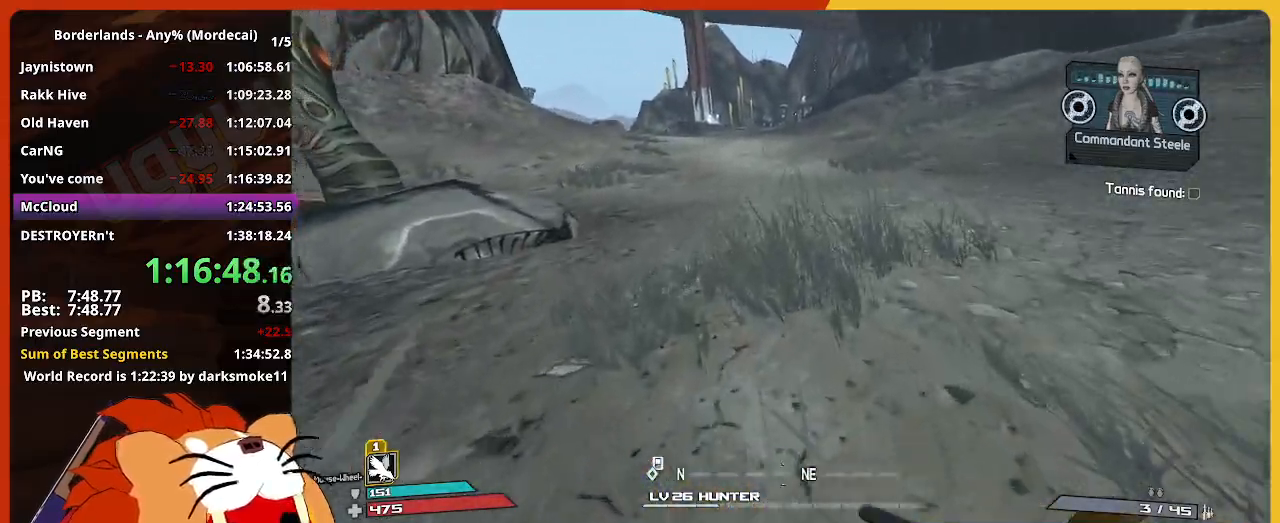
{"keys": ["w"], "mouse": [], "mouse_move": "still", "events": []}
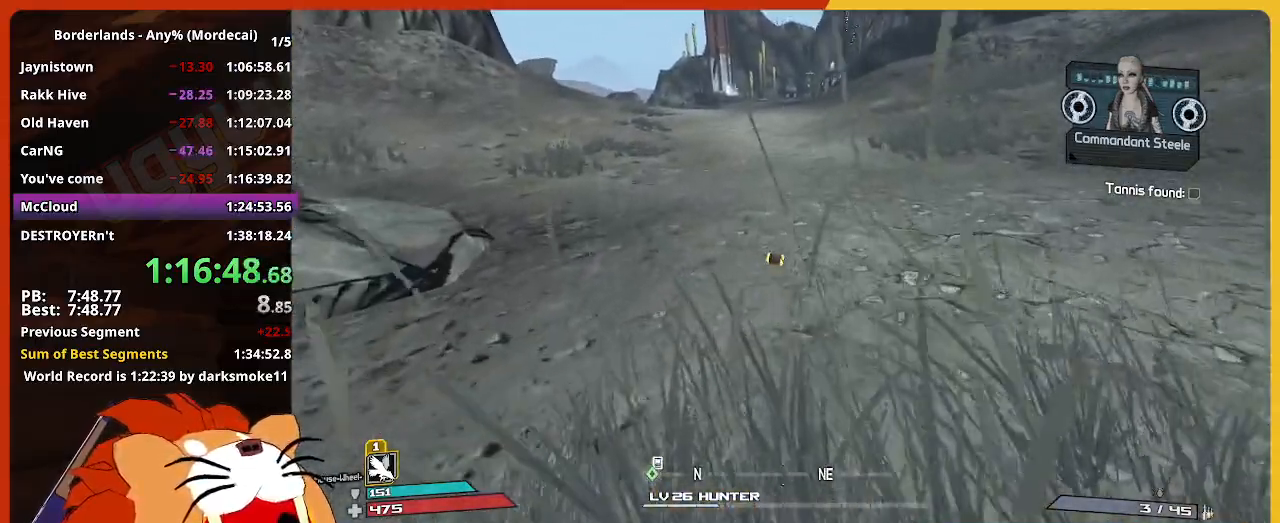
{"keys": ["w"], "mouse": [], "mouse_move": "still", "events": []}
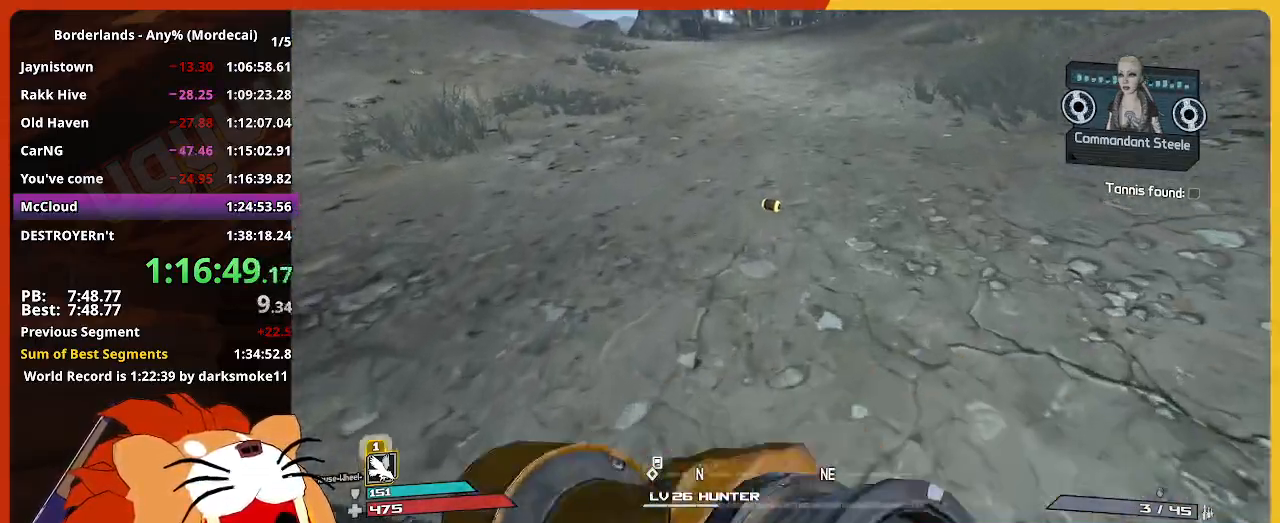
{"keys": ["w"], "mouse": [], "mouse_move": "still", "events": []}
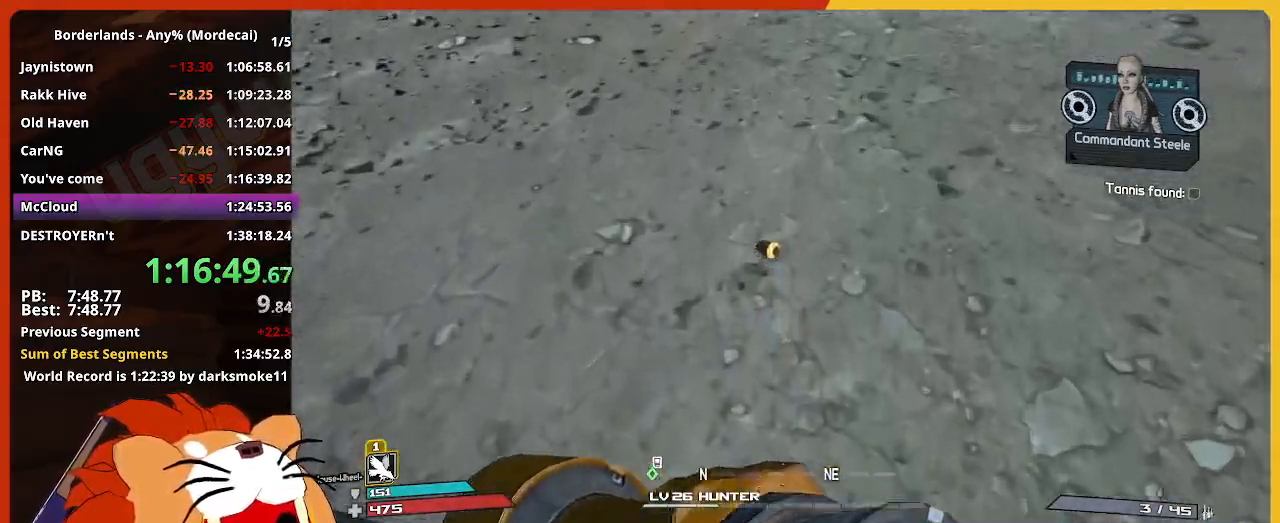
{"keys": ["w"], "mouse": [], "mouse_move": "up", "events": []}
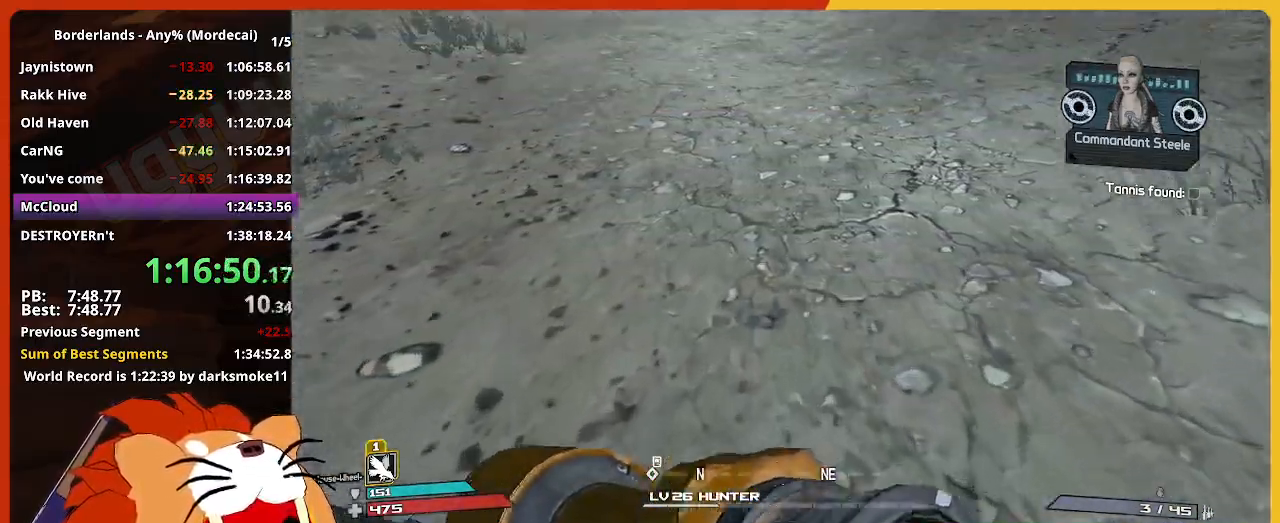
{"keys": ["space", "w"], "mouse": [], "mouse_move": "left", "events": [[67, "space", "down"]]}
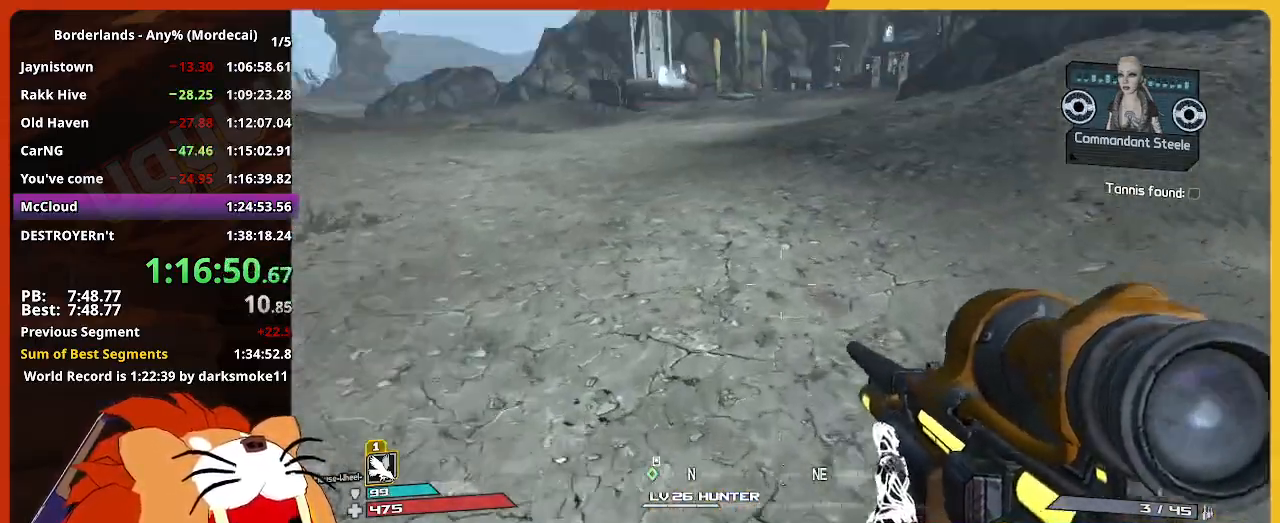
{"keys": ["w"], "mouse": [], "mouse_move": "still", "events": [[83, "shift", "down"], [83, "space", "up"], [267, "g", "down"], [367, "shift", "up"], [417, "g", "up"]]}
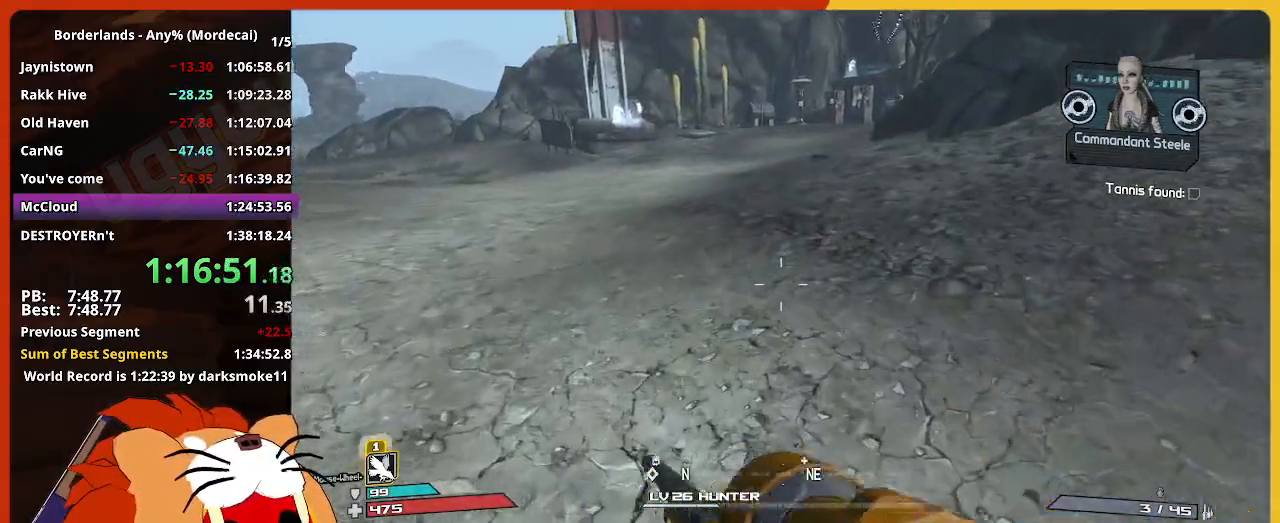
{"keys": ["w"], "mouse": [], "mouse_move": "still", "events": [[17, "shift", "down"], [250, "shift", "up"], [283, "shift", "down"], [433, "shift", "up"]]}
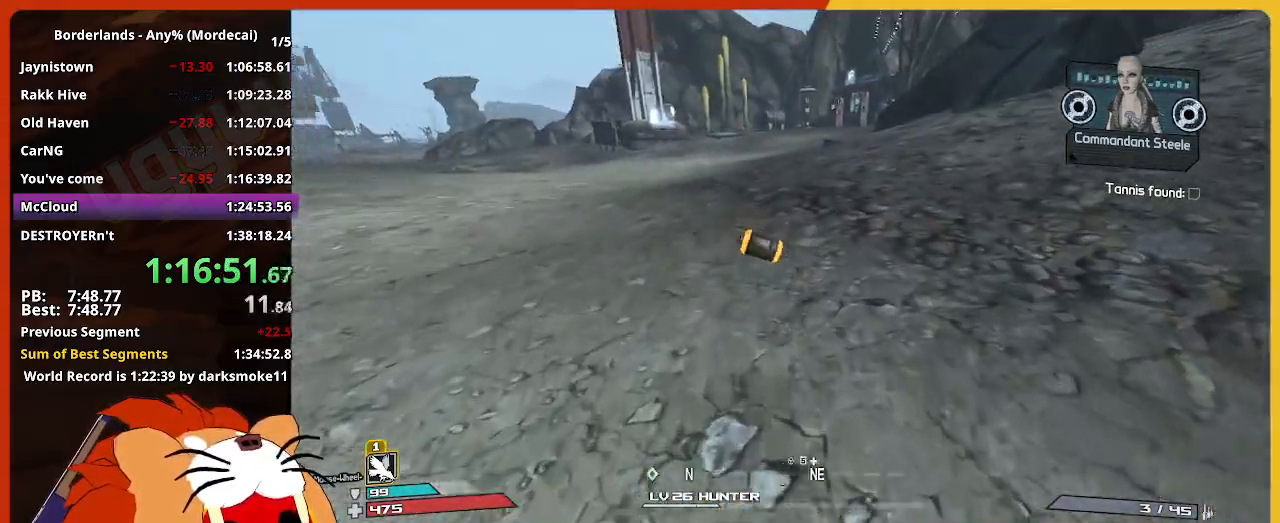
{"keys": ["w"], "mouse": [], "mouse_move": "still", "events": []}
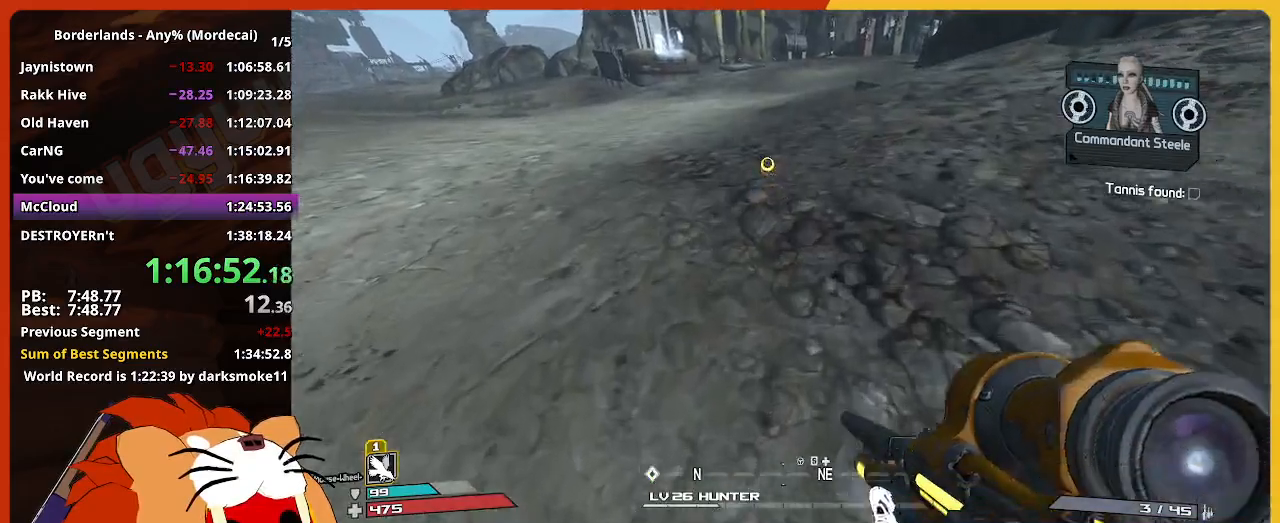
{"keys": ["w"], "mouse": [], "mouse_move": "down", "events": []}
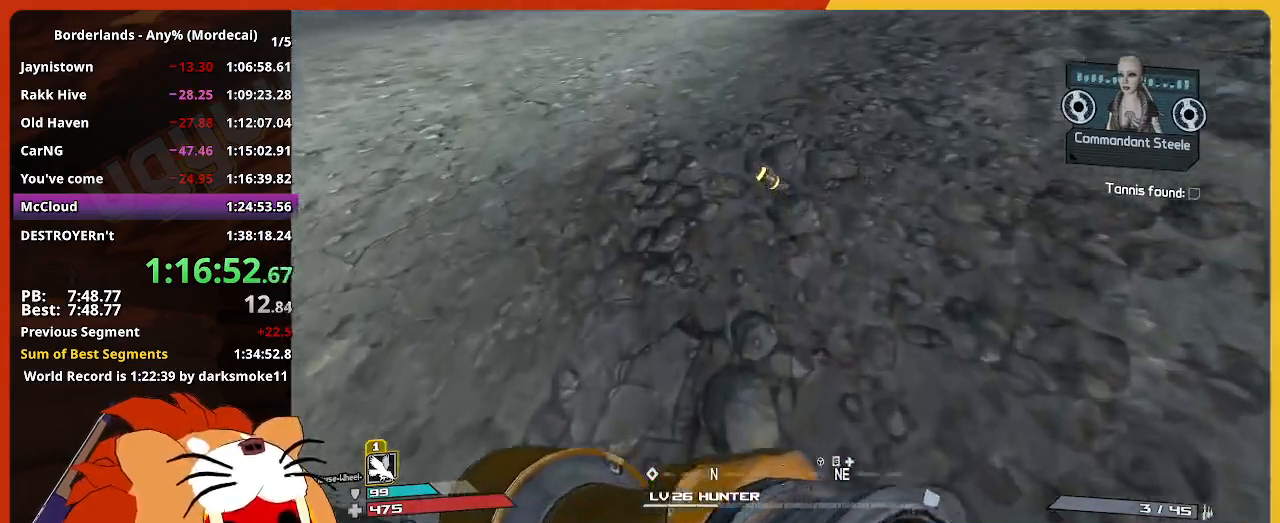
{"keys": ["w"], "mouse": [], "mouse_move": "still", "events": []}
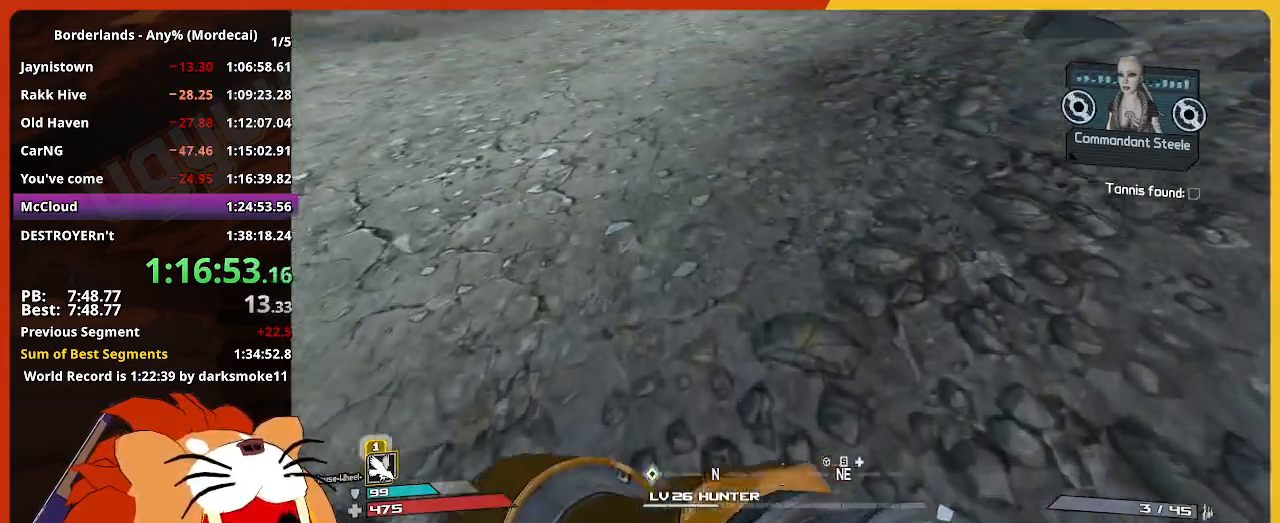
{"keys": ["space", "w"], "mouse": [], "mouse_move": "still", "events": [[350, "space", "down"]]}
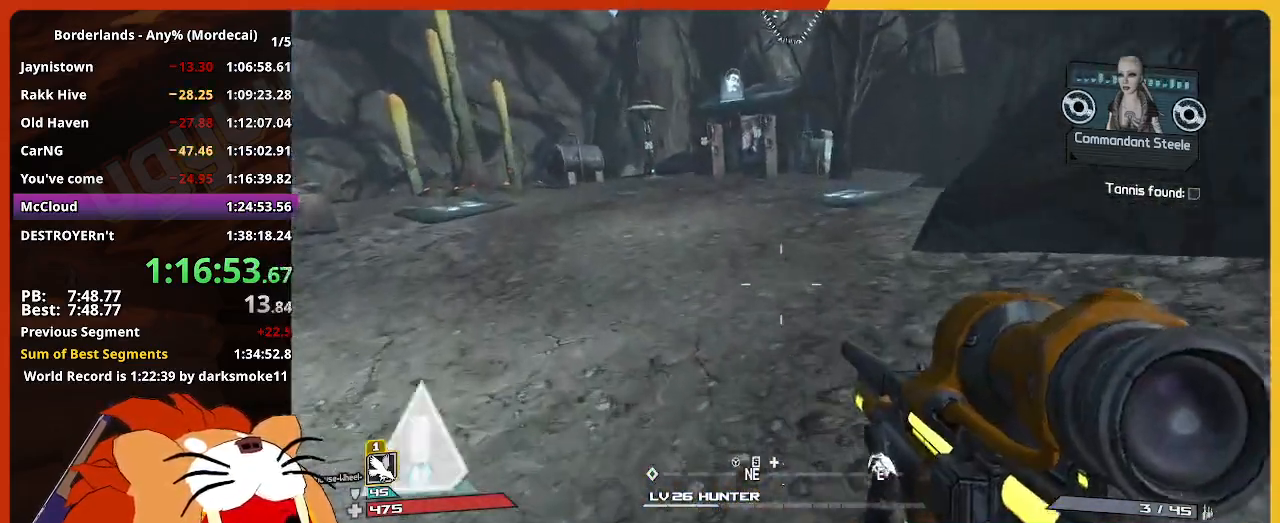
{"keys": ["shift", "w"], "mouse": [], "mouse_move": "still", "events": [[133, "space", "up"], [233, "d", "down"], [417, "d", "up"], [467, "shift", "down"]]}
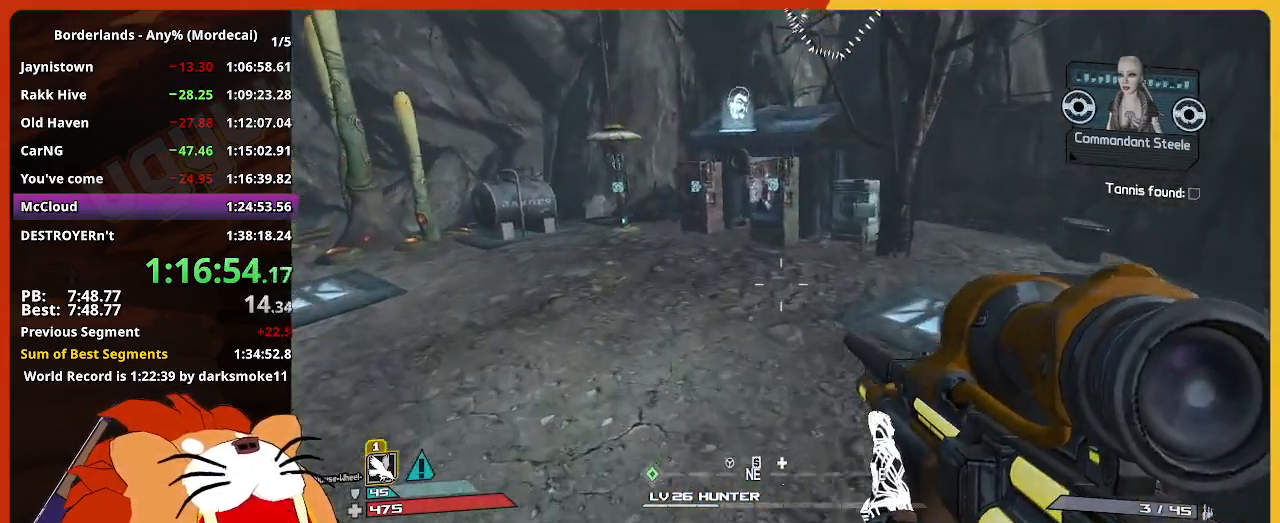
{"keys": ["shift", "w"], "mouse": [], "mouse_move": "still", "events": []}
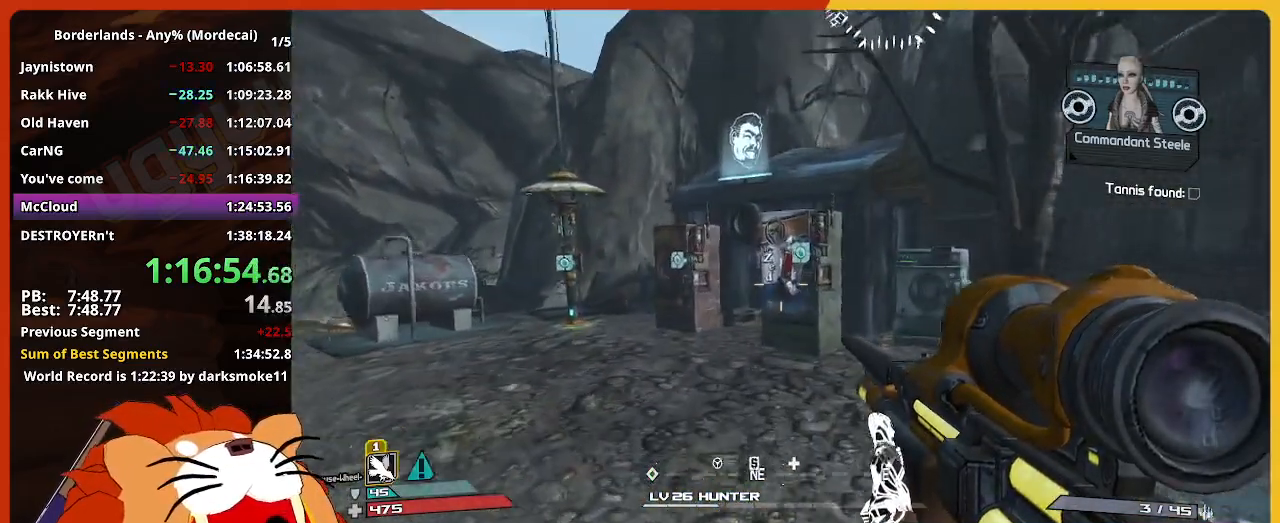
{"keys": ["w"], "mouse": [], "mouse_move": "still", "events": [[350, "shift", "up"]]}
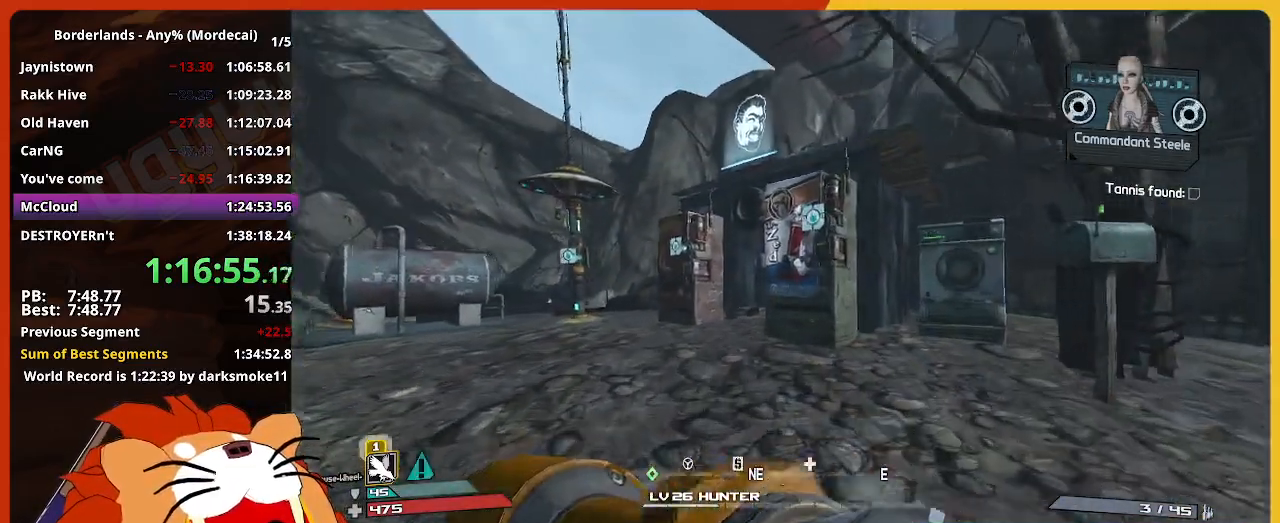
{"keys": [], "mouse": [], "mouse_move": "still", "events": [[367, "e", "down"], [417, "e", "up"], [467, "w", "up"]]}
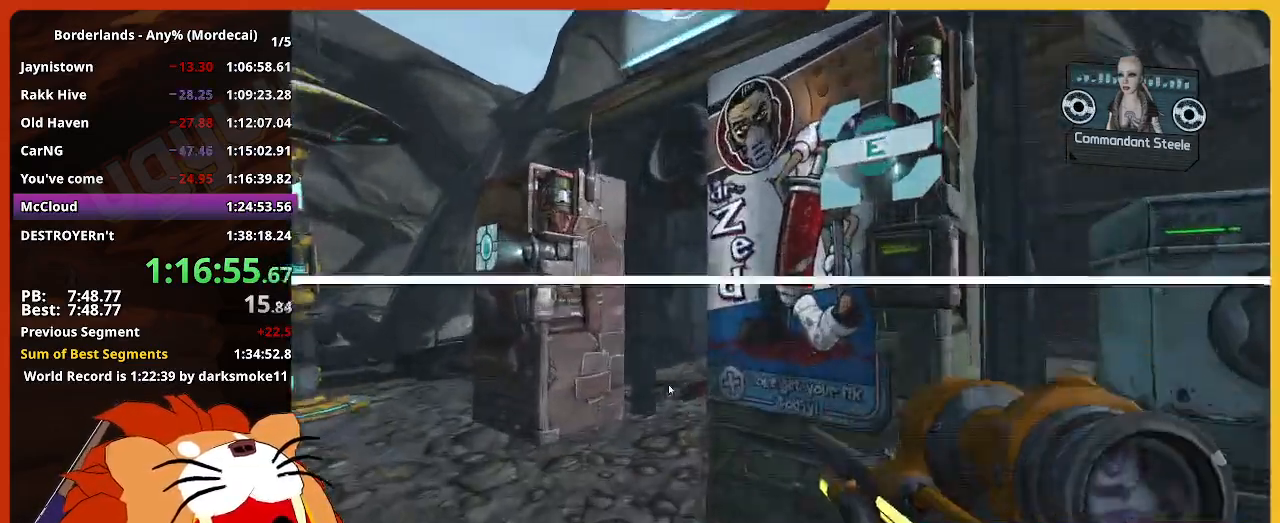
{"keys": [], "mouse": [], "mouse_move": "up-right", "events": []}
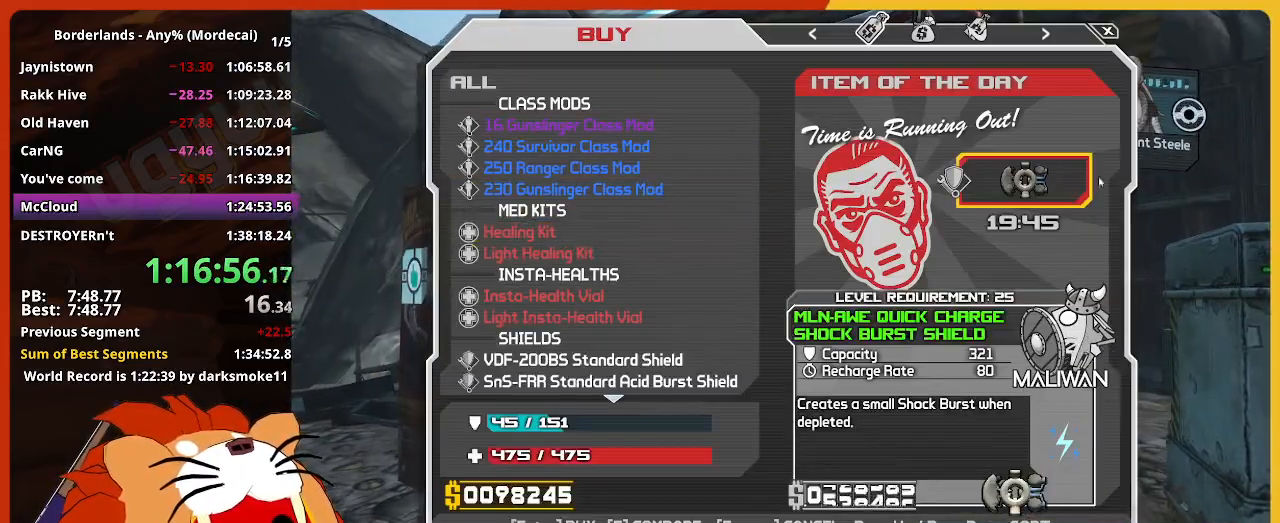
{"keys": [], "mouse": [], "mouse_move": "left", "events": []}
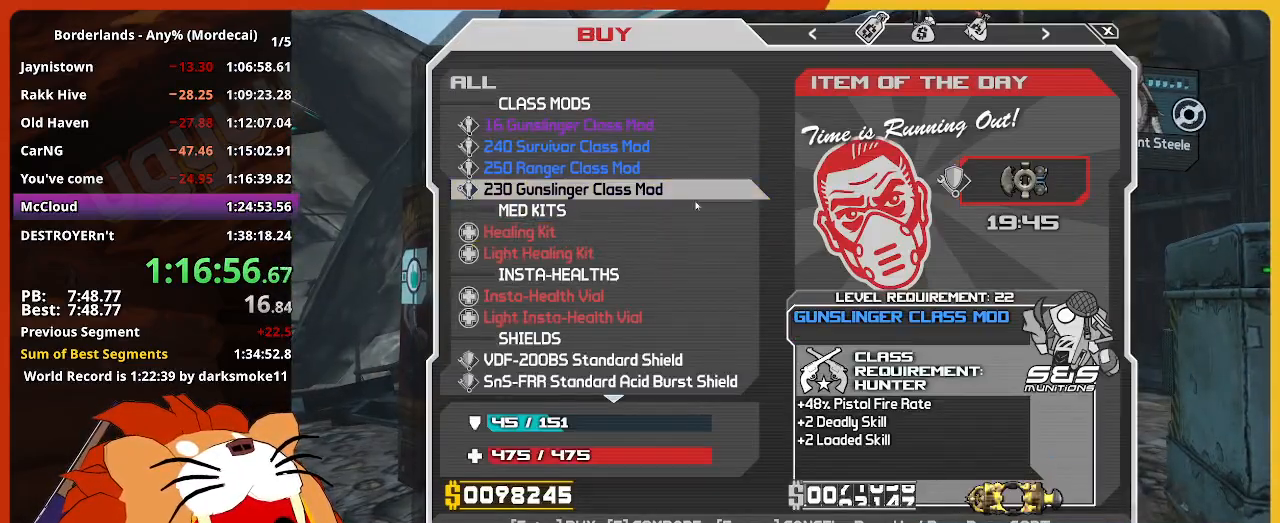
{"keys": [], "mouse": [], "mouse_move": "up", "events": []}
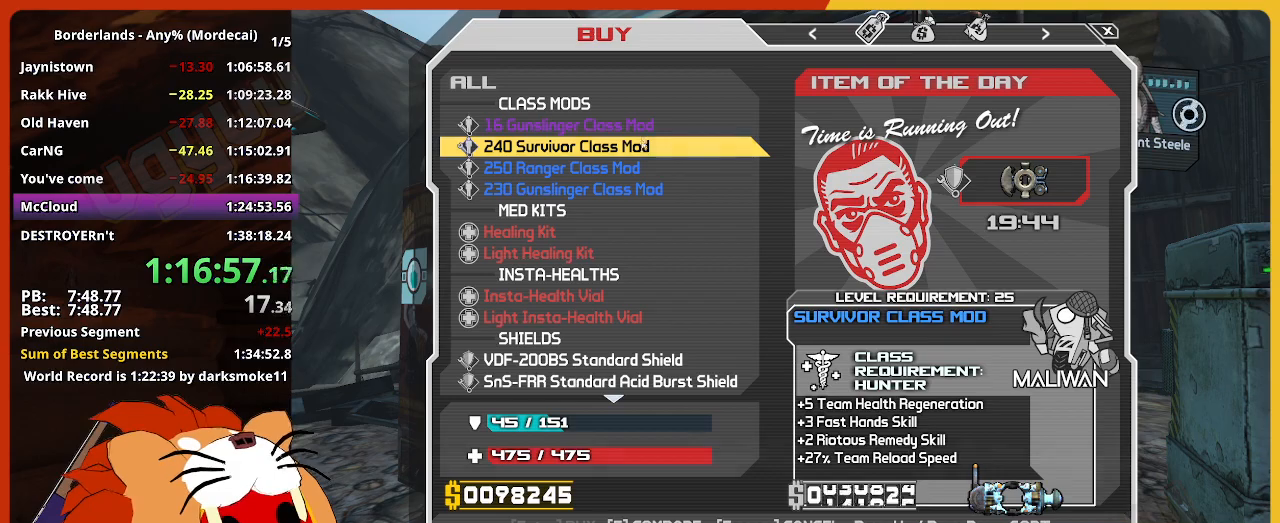
{"keys": [], "mouse": [], "mouse_move": "up-right", "events": []}
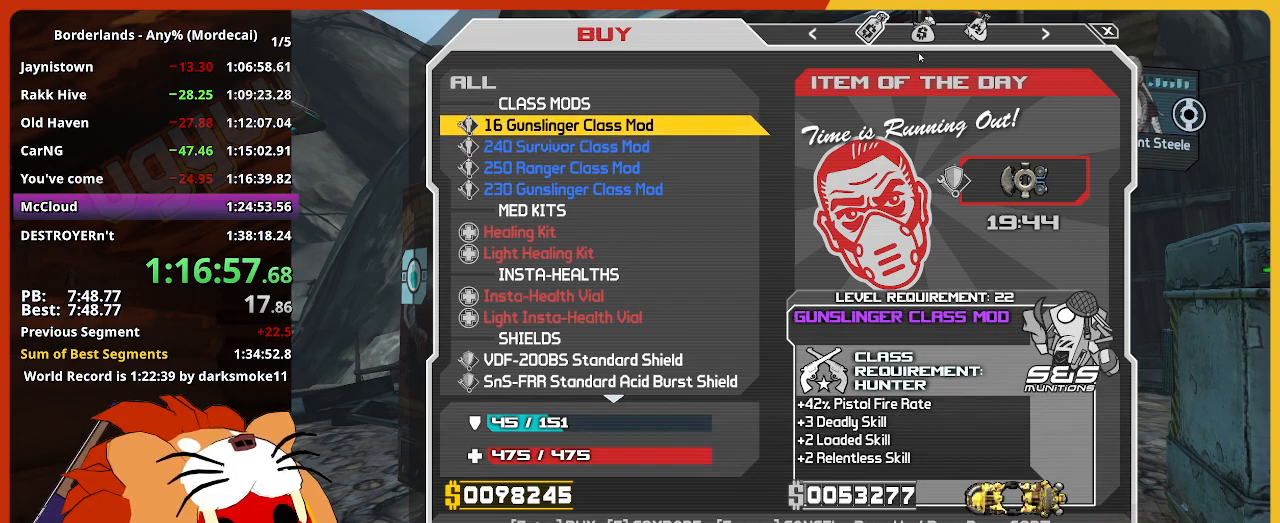
{"keys": [], "mouse": [], "mouse_move": "left", "events": [[117, "mouse_left", "down"], [167, "mouse_left", "up"]]}
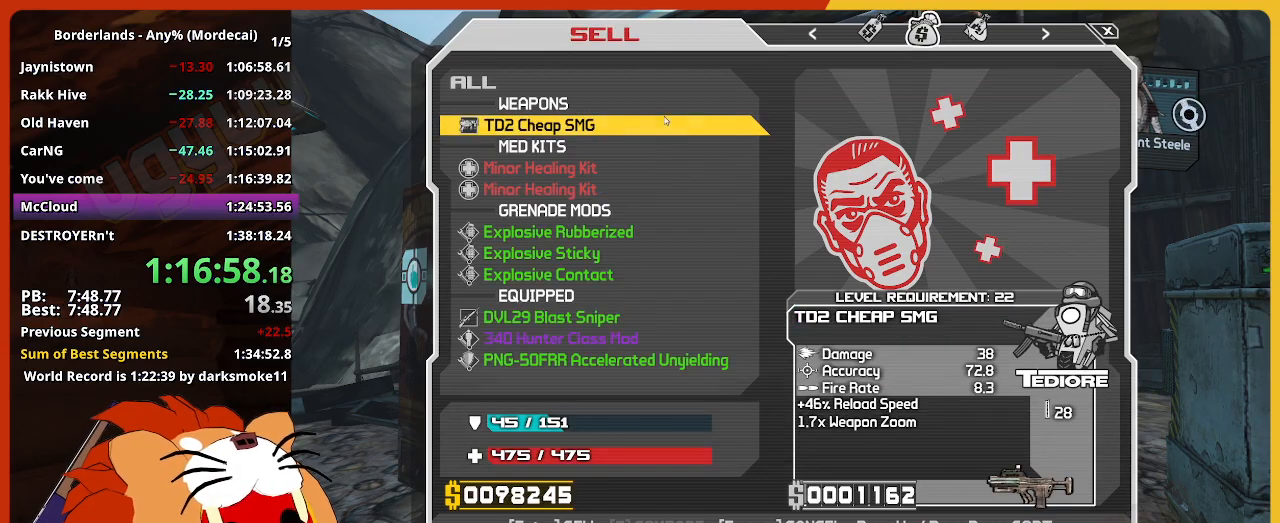
{"keys": [], "mouse": [], "mouse_move": "up", "events": []}
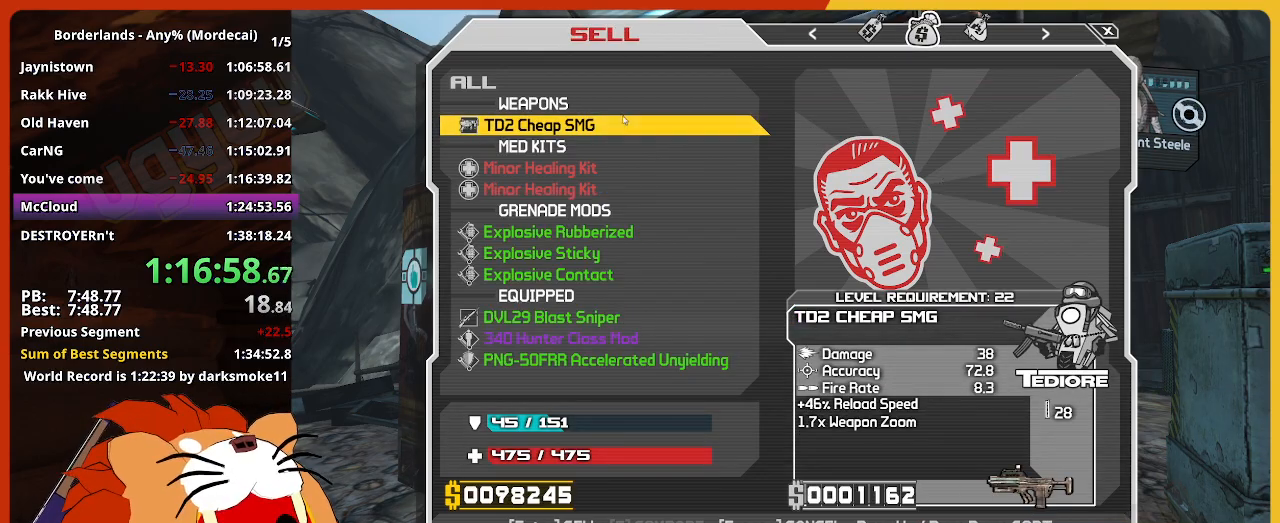
{"keys": [], "mouse": [], "mouse_move": "down", "events": [[150, "return", "down"], [250, "return", "up"], [283, "return", "down"], [383, "return", "up"]]}
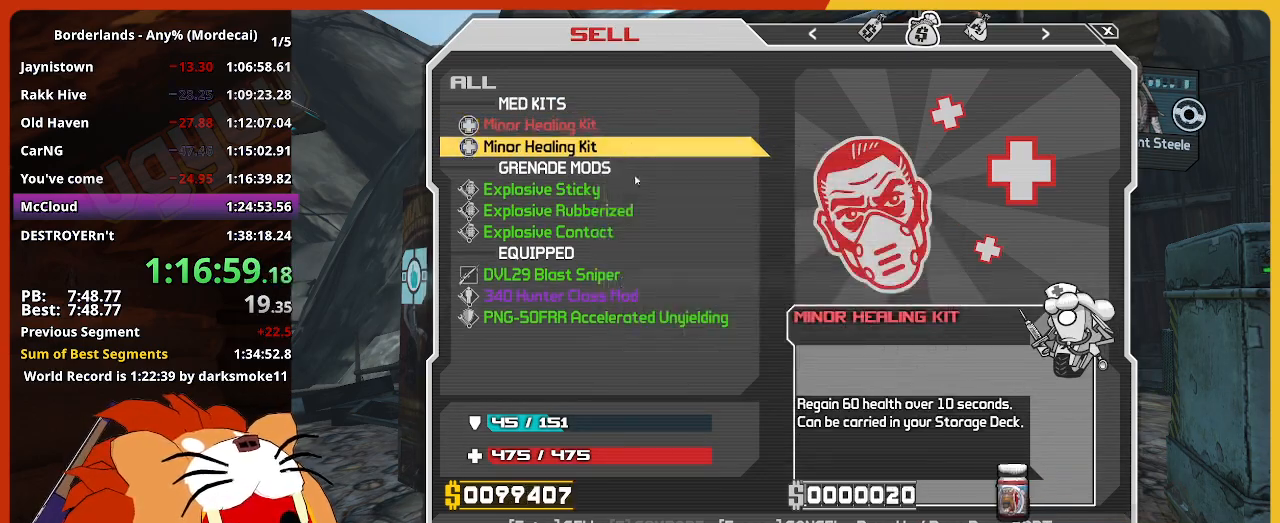
{"keys": [], "mouse": [], "mouse_move": "up-left", "events": []}
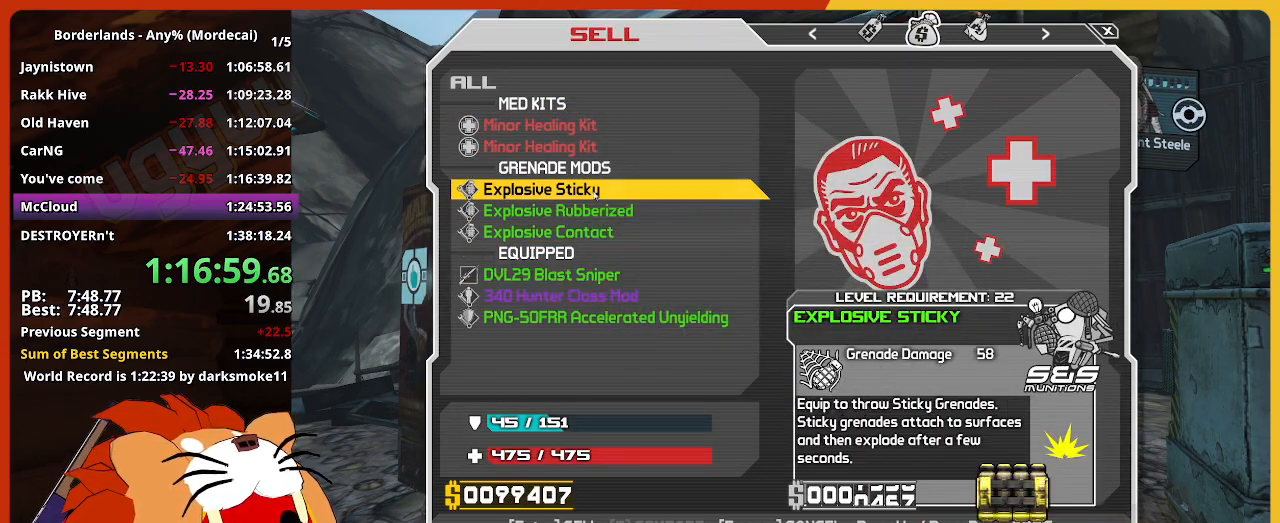
{"keys": [], "mouse": [], "mouse_move": "still", "events": []}